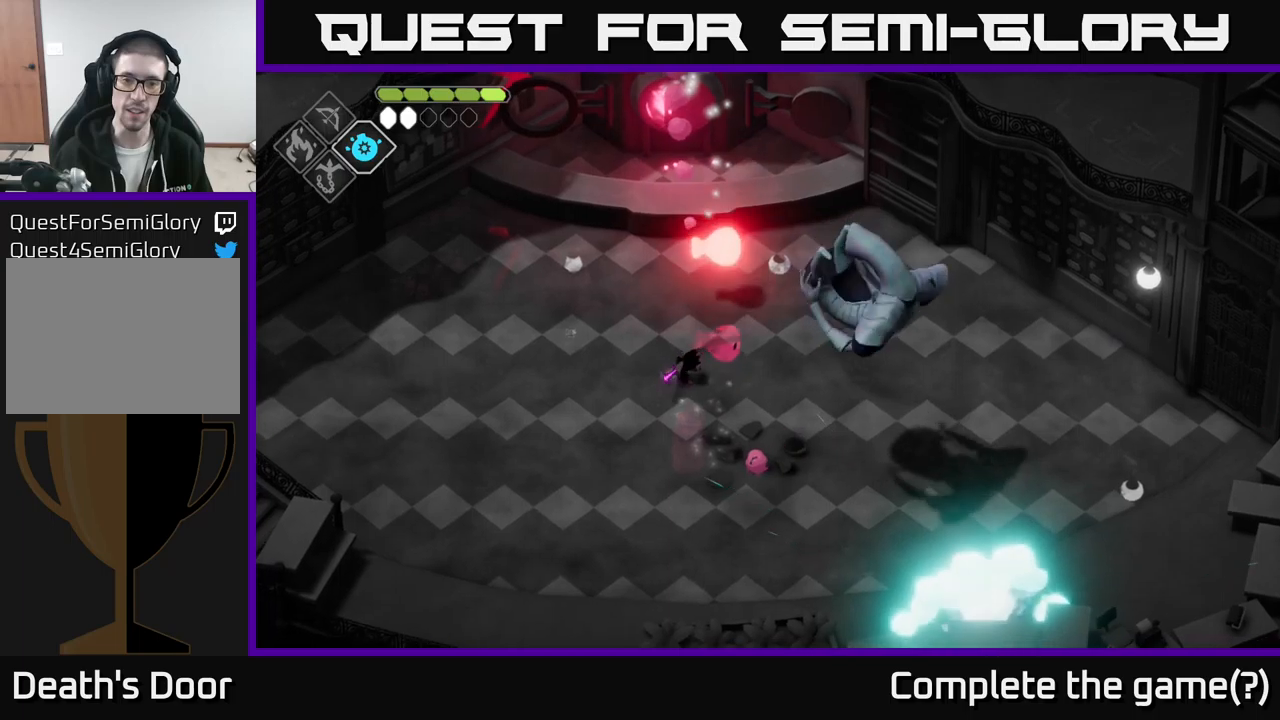
Gameplay with a controller (Xbox layout); each line is a JSON object with the inputs held at the frame after it. "events" lists button and stick changes between this image and that frame as [ms after this image, input, new state], when the widget could be followed in between.
{"buttons": ["A"], "left_stick": "down-left", "right_stick": "center", "events": [[183, "A", "up"], [500, "A", "down"]]}
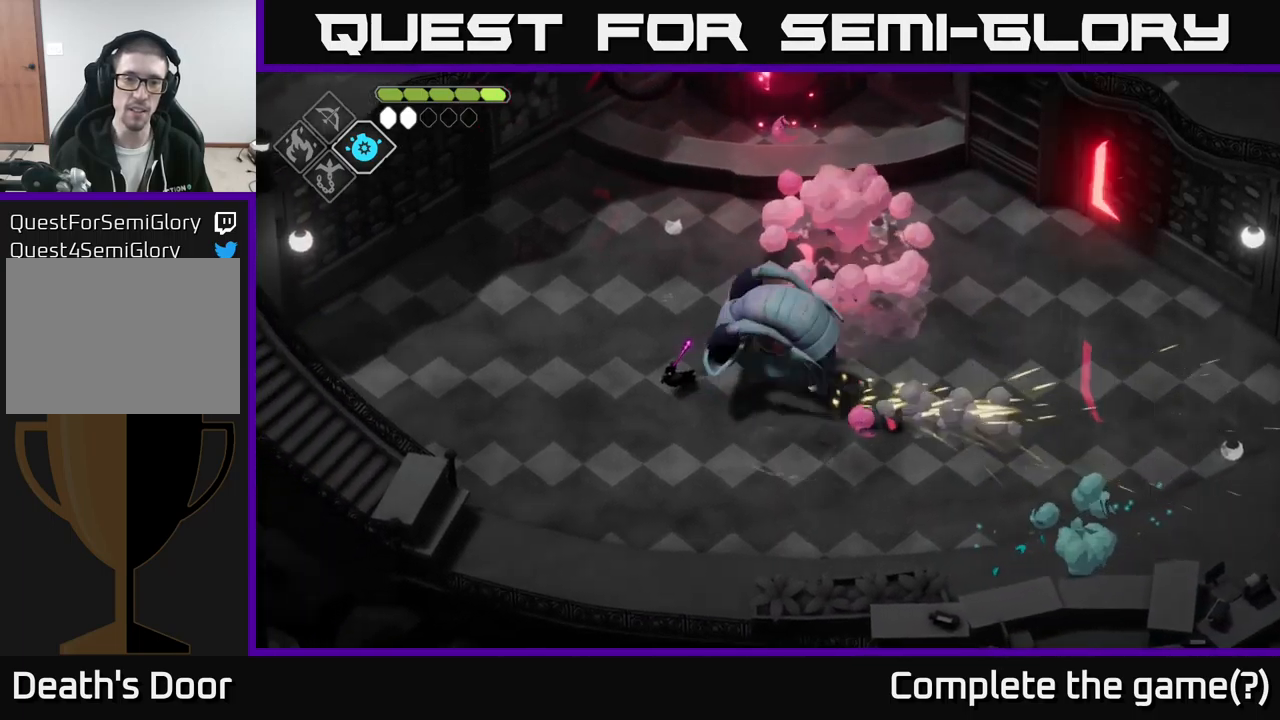
{"buttons": [], "left_stick": "up", "right_stick": "center", "events": [[83, "A", "up"], [133, "A", "down"], [217, "A", "up"], [283, "A", "down"], [350, "A", "up"], [350, "left_stick", "down-right"], [467, "left_stick", "up"]]}
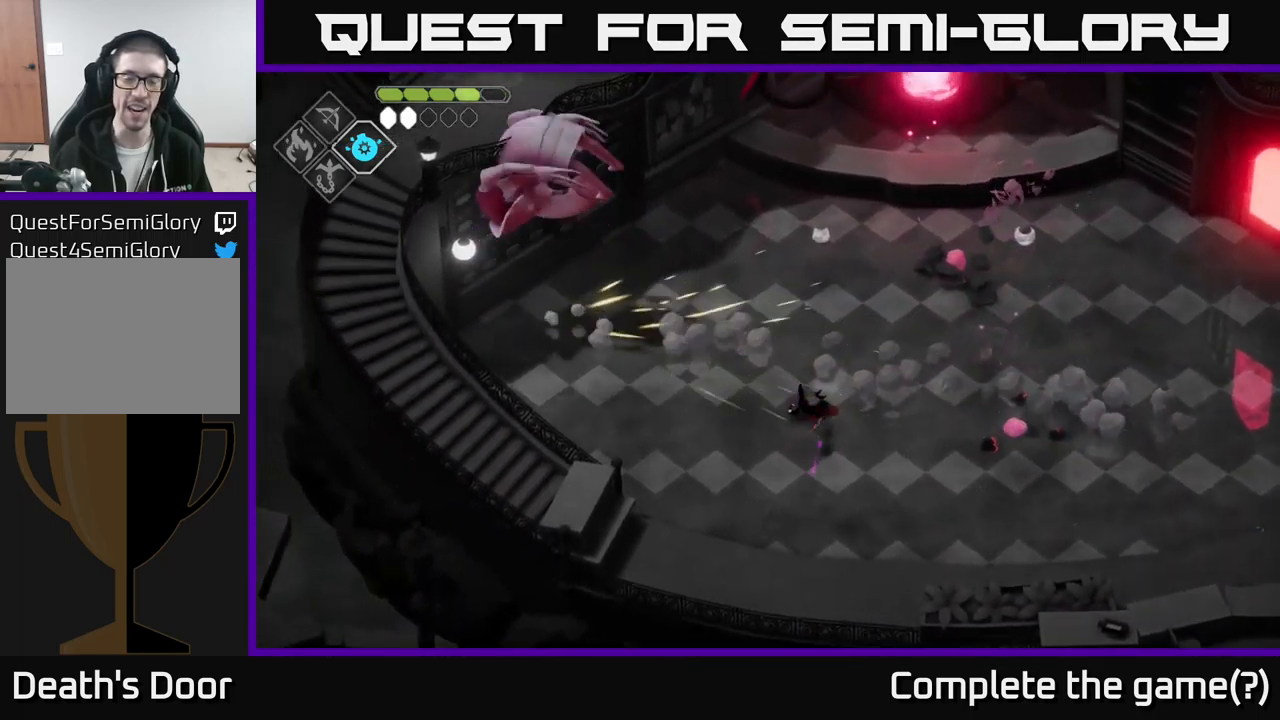
{"buttons": [], "left_stick": "up", "right_stick": "center", "events": [[17, "left_stick", "up-left"], [50, "A", "down"], [183, "A", "up"], [250, "A", "down"], [283, "A", "up"], [333, "left_stick", "up"]]}
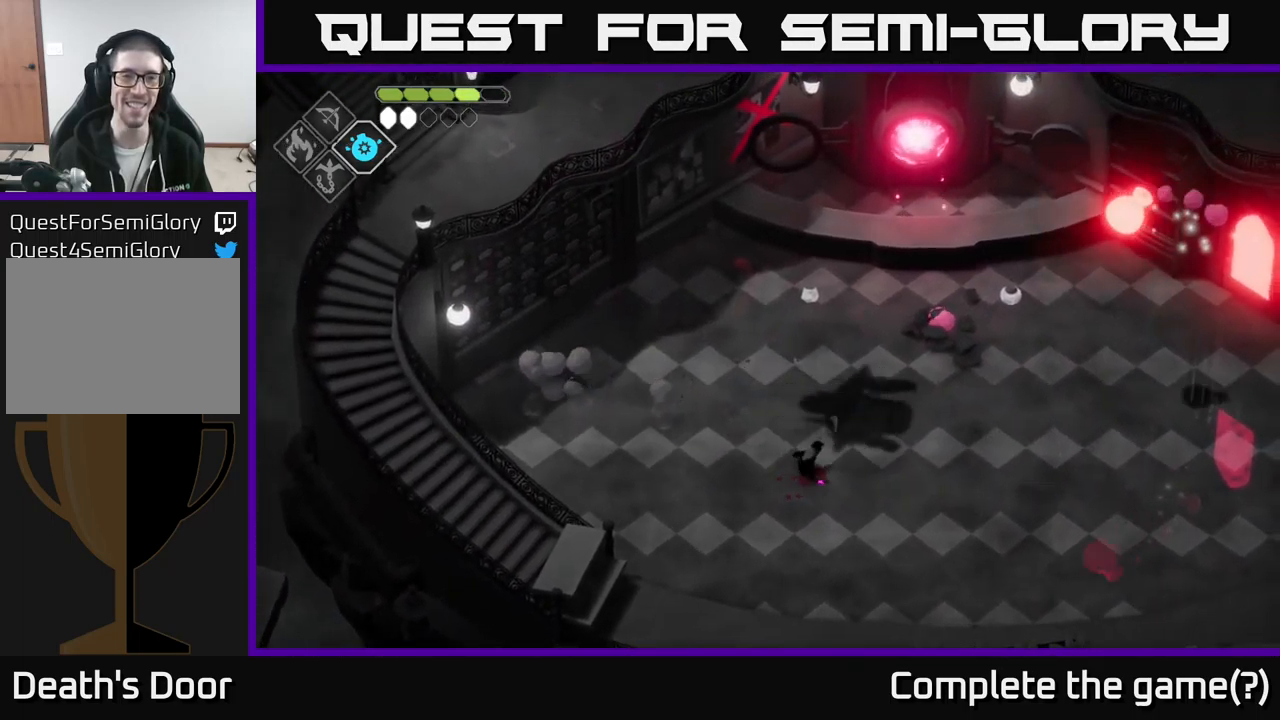
{"buttons": [], "left_stick": "left", "right_stick": "center", "events": [[183, "left_stick", "left"]]}
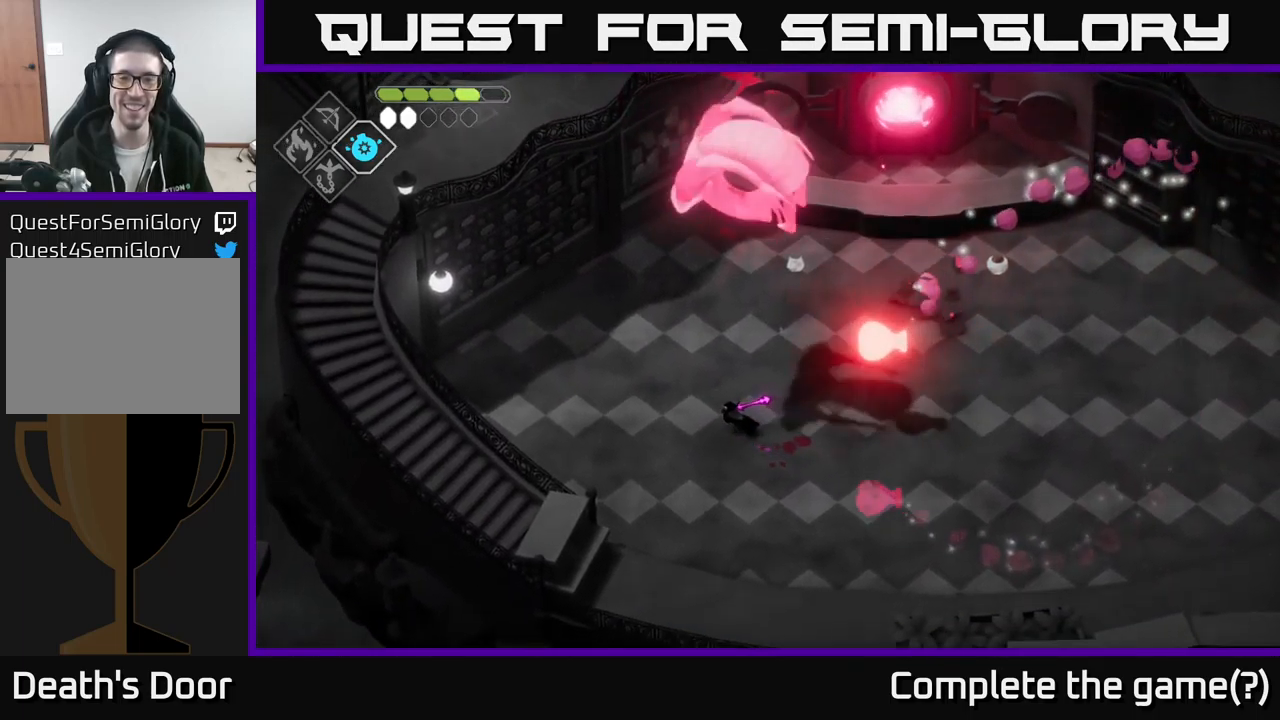
{"buttons": ["B", "L2"], "left_stick": "up-right", "right_stick": "center", "events": [[83, "B", "down"], [83, "L2", "down"], [83, "left_stick", "up"], [133, "left_stick", "up-right"]]}
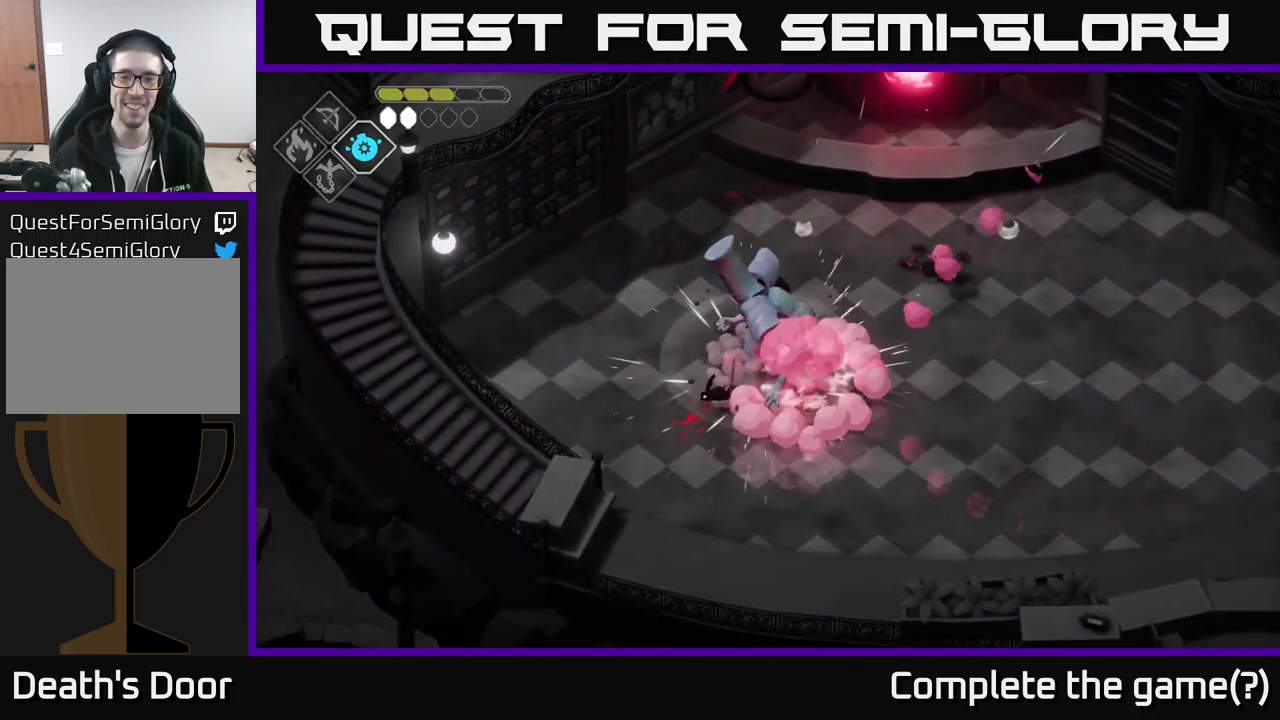
{"buttons": [], "left_stick": "up-right", "right_stick": "center", "events": [[250, "B", "up"], [283, "L2", "up"], [367, "X", "down"], [483, "X", "up"]]}
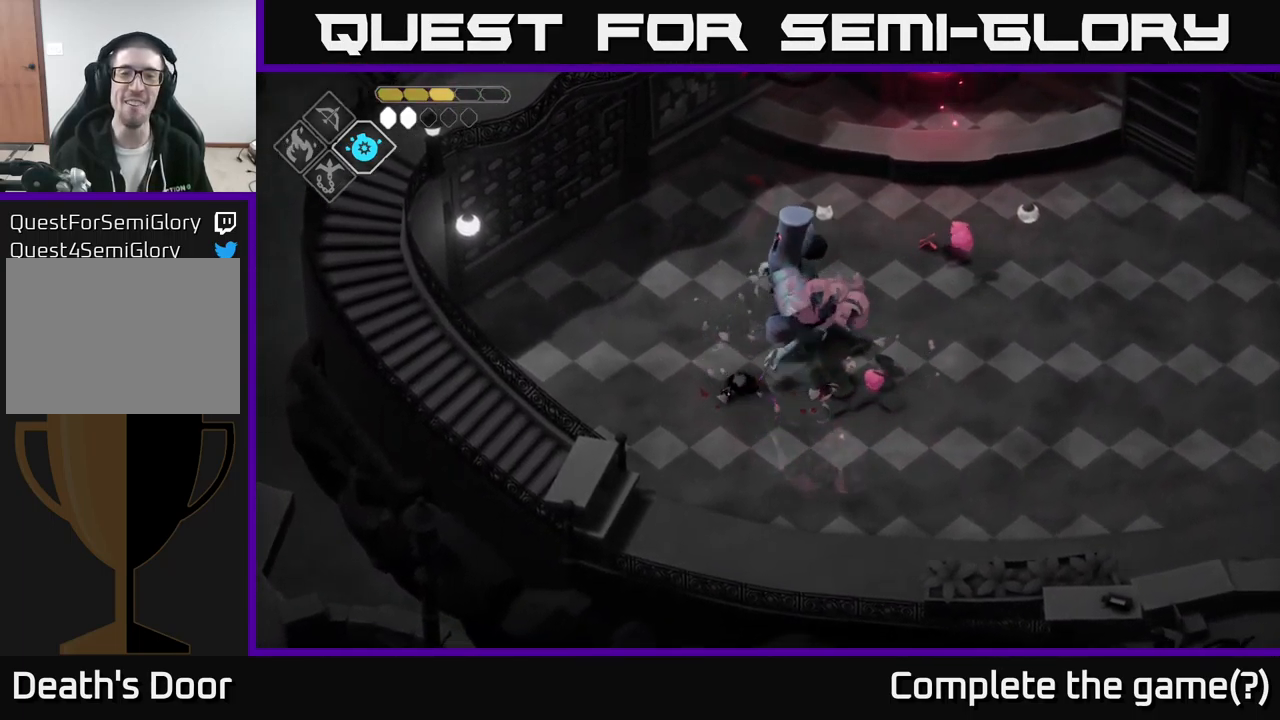
{"buttons": [], "left_stick": "up-right", "right_stick": "center", "events": [[33, "A", "down"], [83, "X", "down"], [167, "left_stick", "center"], [233, "A", "up"], [233, "X", "up"], [283, "left_stick", "up-right"], [333, "X", "down"], [433, "X", "up"]]}
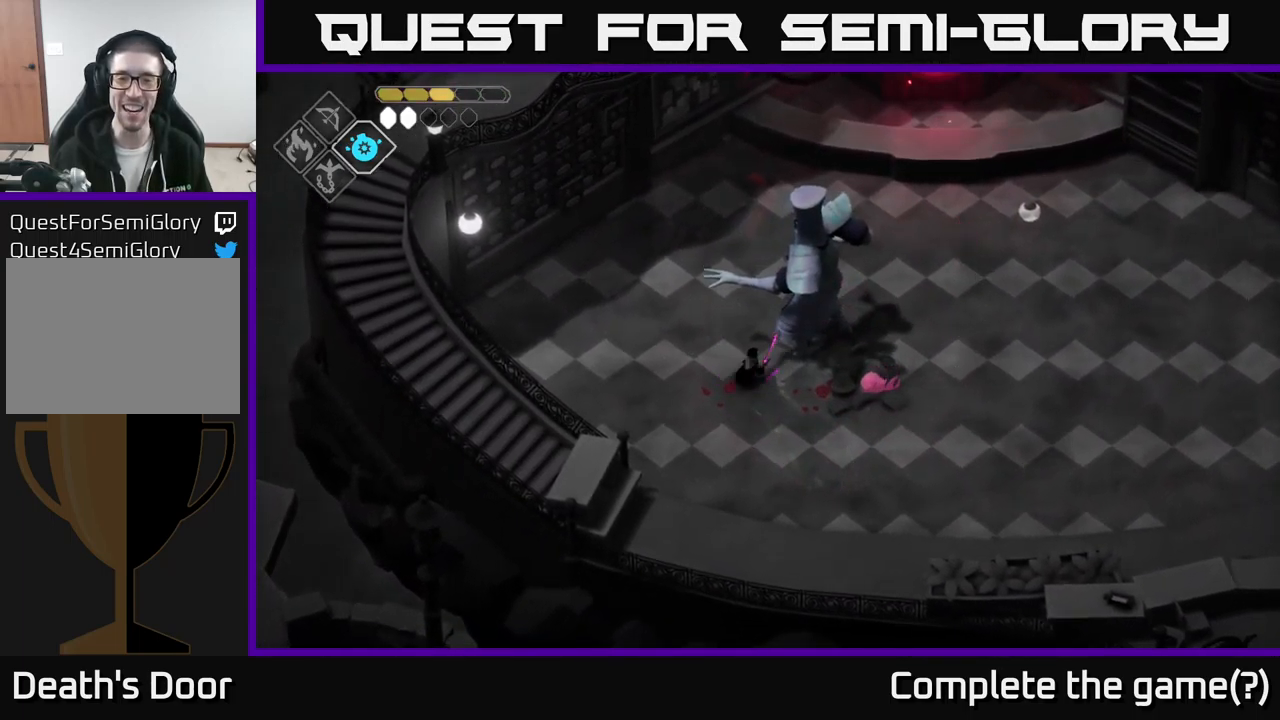
{"buttons": ["X"], "left_stick": "center", "right_stick": "center", "events": [[17, "X", "down"], [50, "left_stick", "center"], [133, "X", "up"], [383, "X", "down"]]}
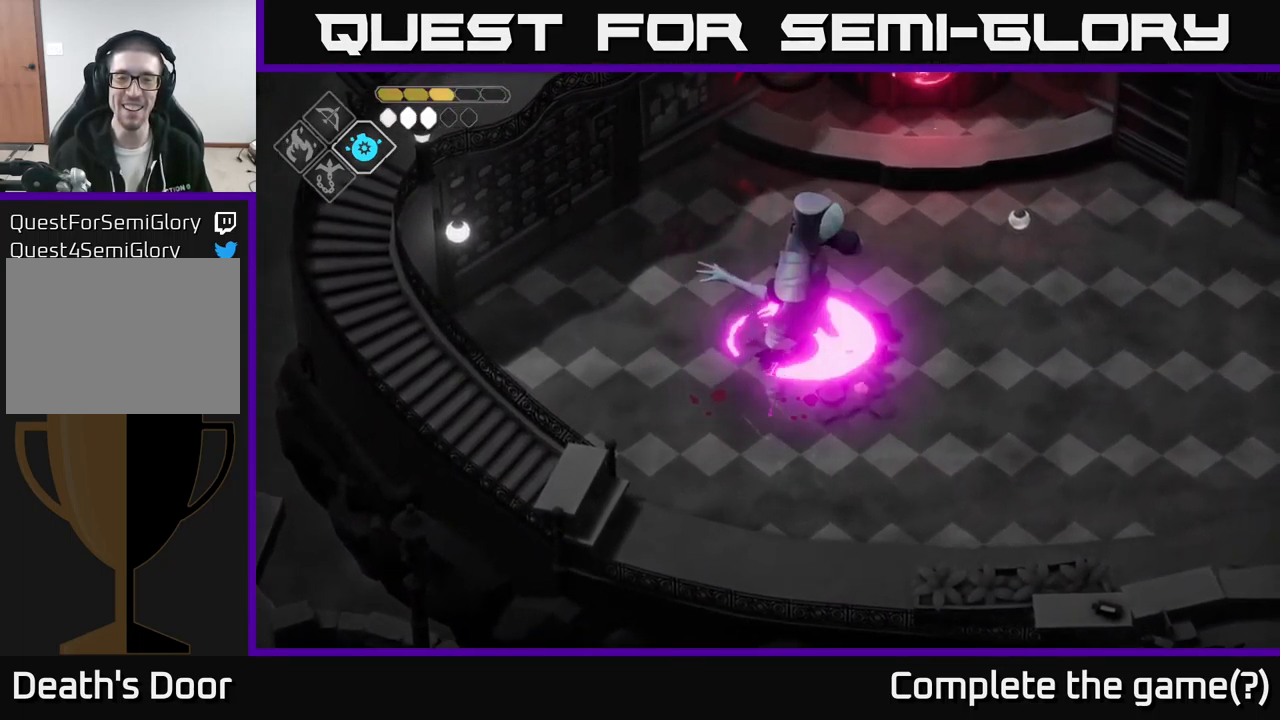
{"buttons": [], "left_stick": "down-right", "right_stick": "center", "events": [[117, "X", "up"], [250, "left_stick", "down-right"], [317, "A", "down"], [500, "A", "up"]]}
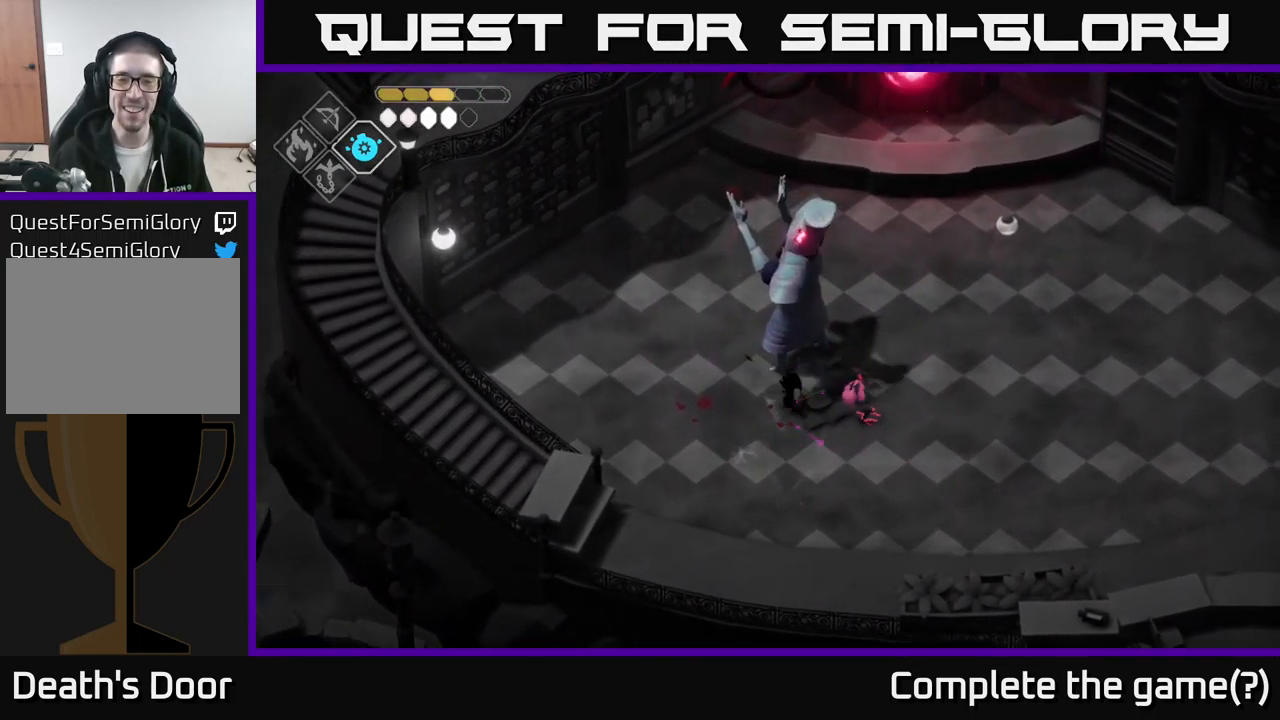
{"buttons": ["B", "L2"], "left_stick": "up", "right_stick": "center", "events": [[50, "A", "down"], [150, "A", "up"], [217, "L2", "down"], [250, "B", "down"], [250, "left_stick", "up"]]}
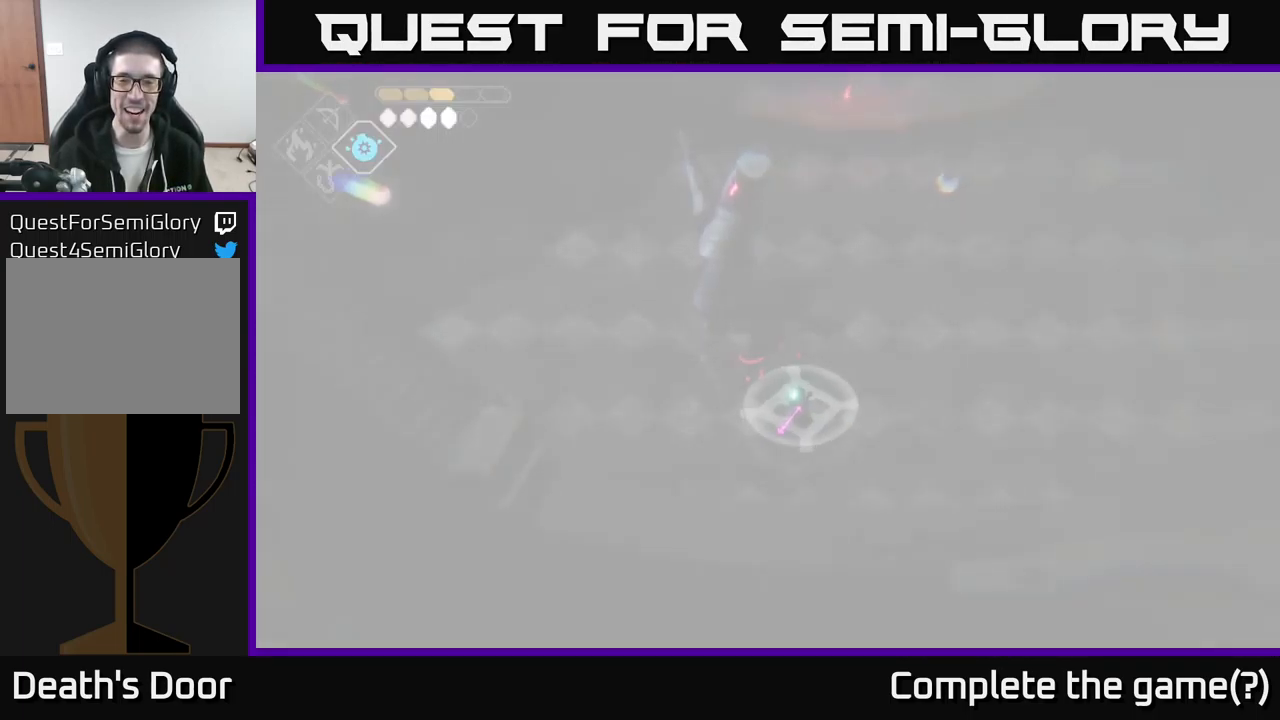
{"buttons": ["B", "L2"], "left_stick": "up", "right_stick": "center", "events": []}
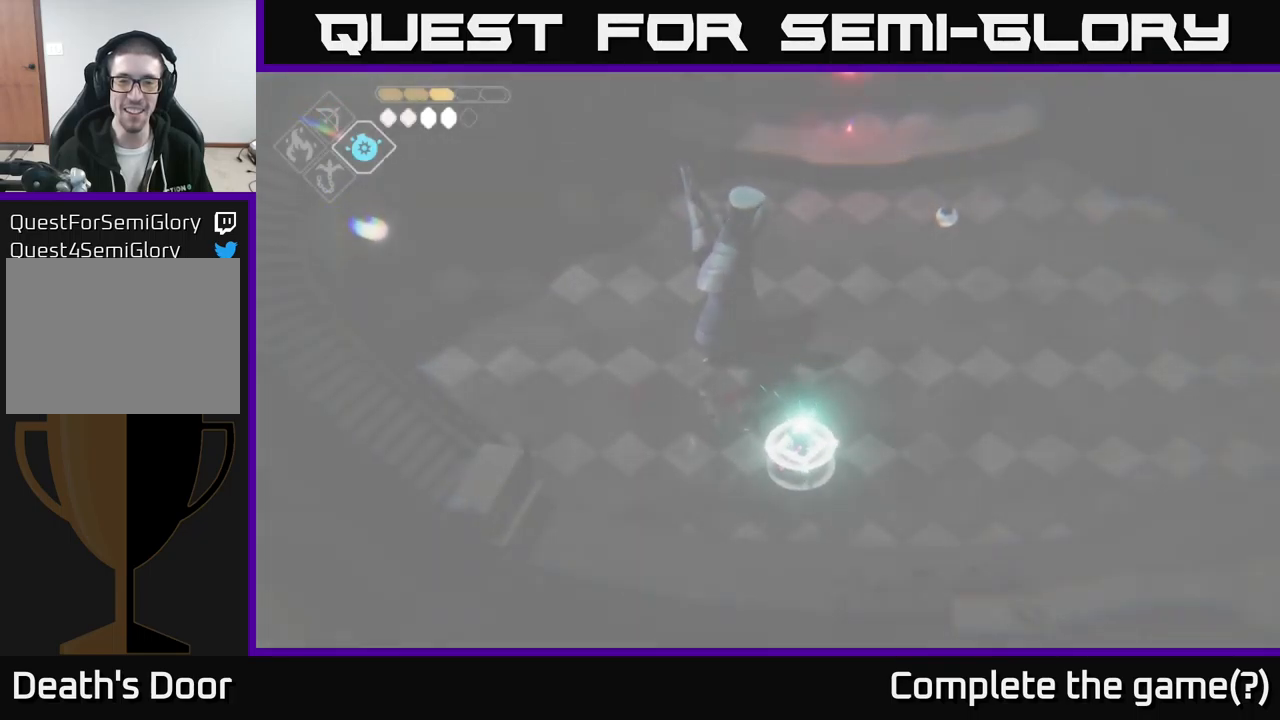
{"buttons": ["A"], "left_stick": "right", "right_stick": "center", "events": [[150, "B", "up"], [200, "L2", "up"], [267, "left_stick", "up-right"], [384, "A", "down"], [384, "left_stick", "right"], [417, "A", "up"], [500, "A", "down"]]}
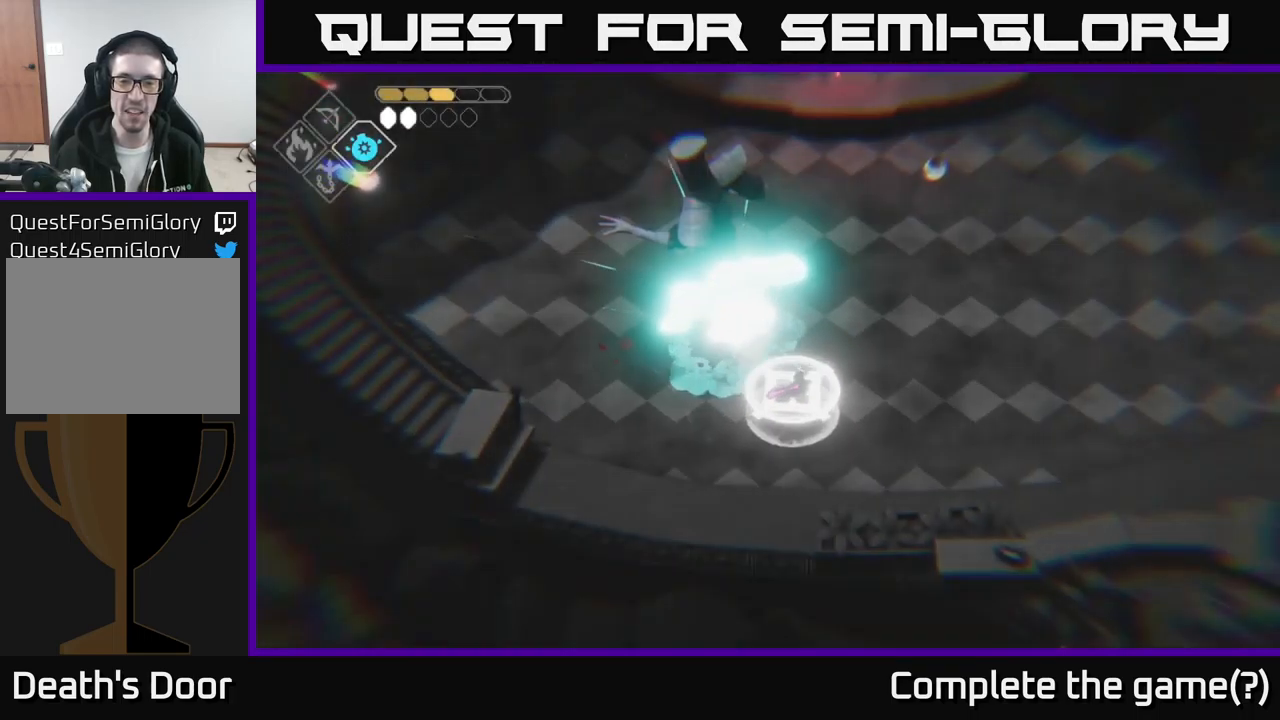
{"buttons": ["A"], "left_stick": "right", "right_stick": "center", "events": [[50, "A", "up"], [200, "A", "down"], [250, "A", "up"], [300, "A", "down"], [367, "A", "up"], [434, "A", "down"], [467, "A", "up"], [500, "A", "down"]]}
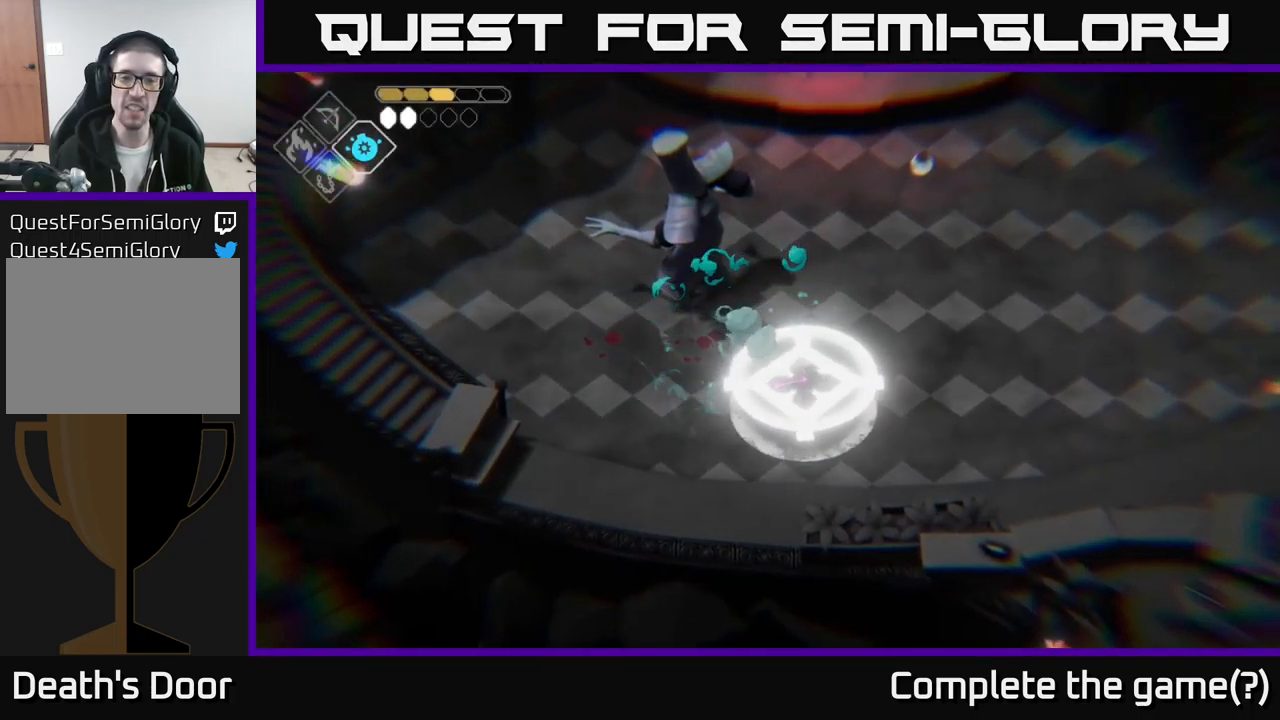
{"buttons": [], "left_stick": "right", "right_stick": "center", "events": [[67, "A", "up"], [117, "A", "down"], [184, "A", "up"], [250, "A", "down"], [300, "A", "up"]]}
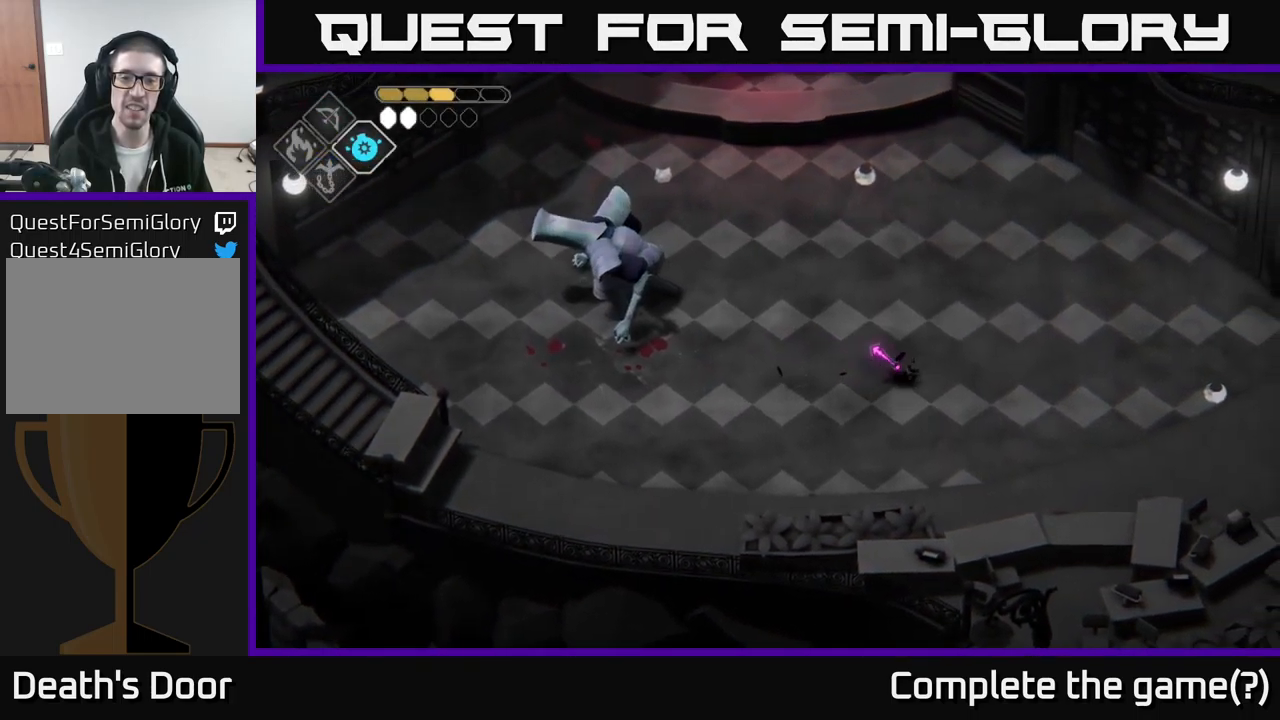
{"buttons": [], "left_stick": "up", "right_stick": "center", "events": [[84, "left_stick", "up-right"], [467, "left_stick", "up"]]}
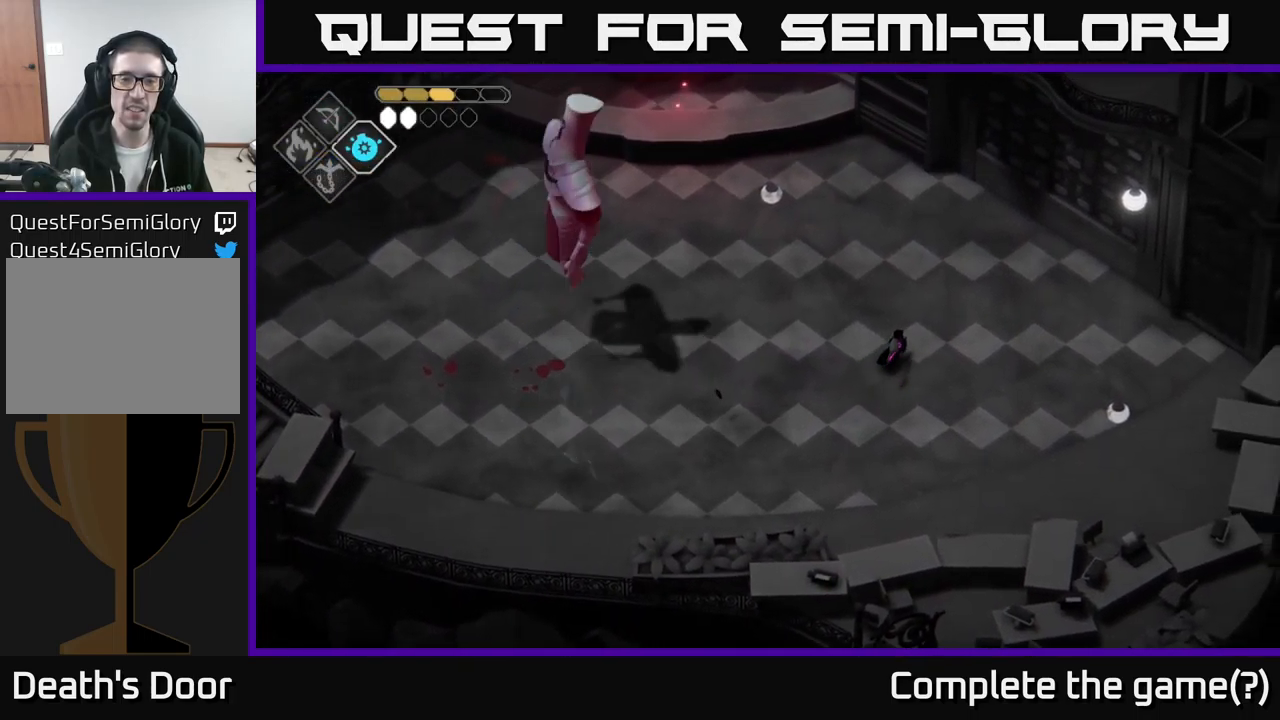
{"buttons": ["A"], "left_stick": "up-left", "right_stick": "center", "events": [[117, "left_stick", "up-left"], [417, "A", "down"]]}
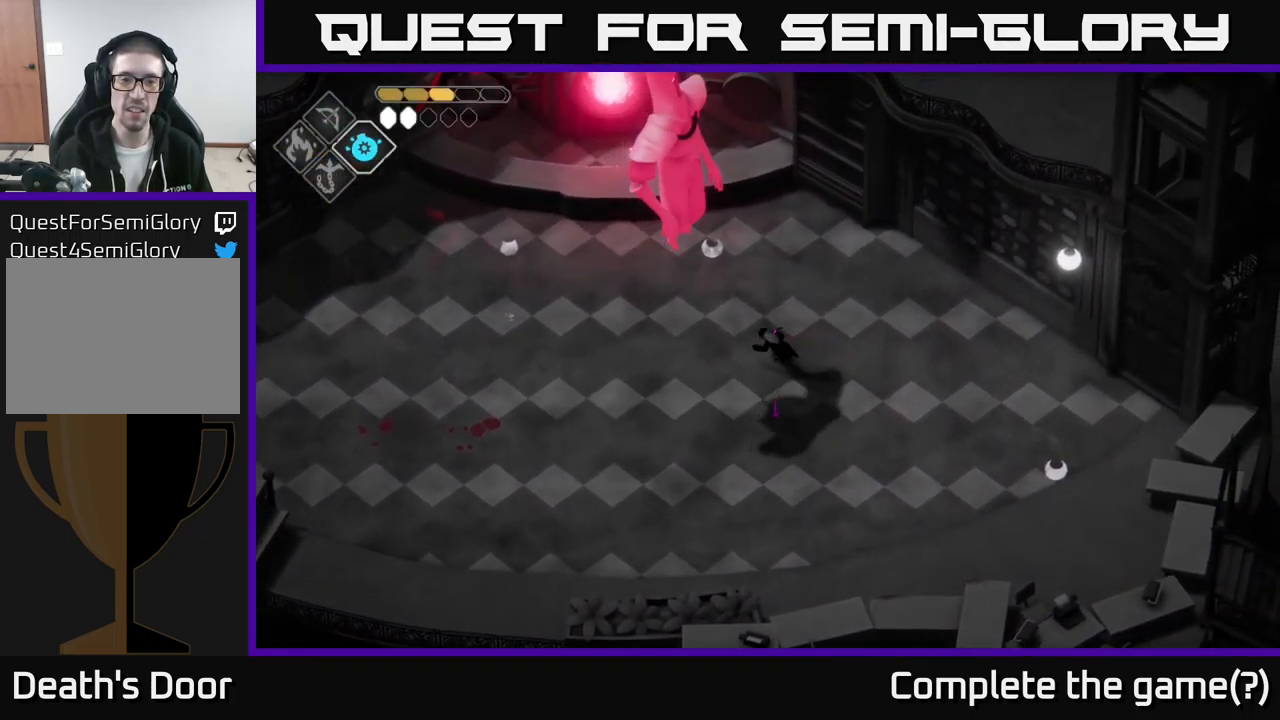
{"buttons": ["B", "L2"], "left_stick": "down-right", "right_stick": "center", "events": [[117, "A", "up"], [217, "left_stick", "down"], [300, "L2", "down"], [317, "left_stick", "down-right"], [350, "B", "down"]]}
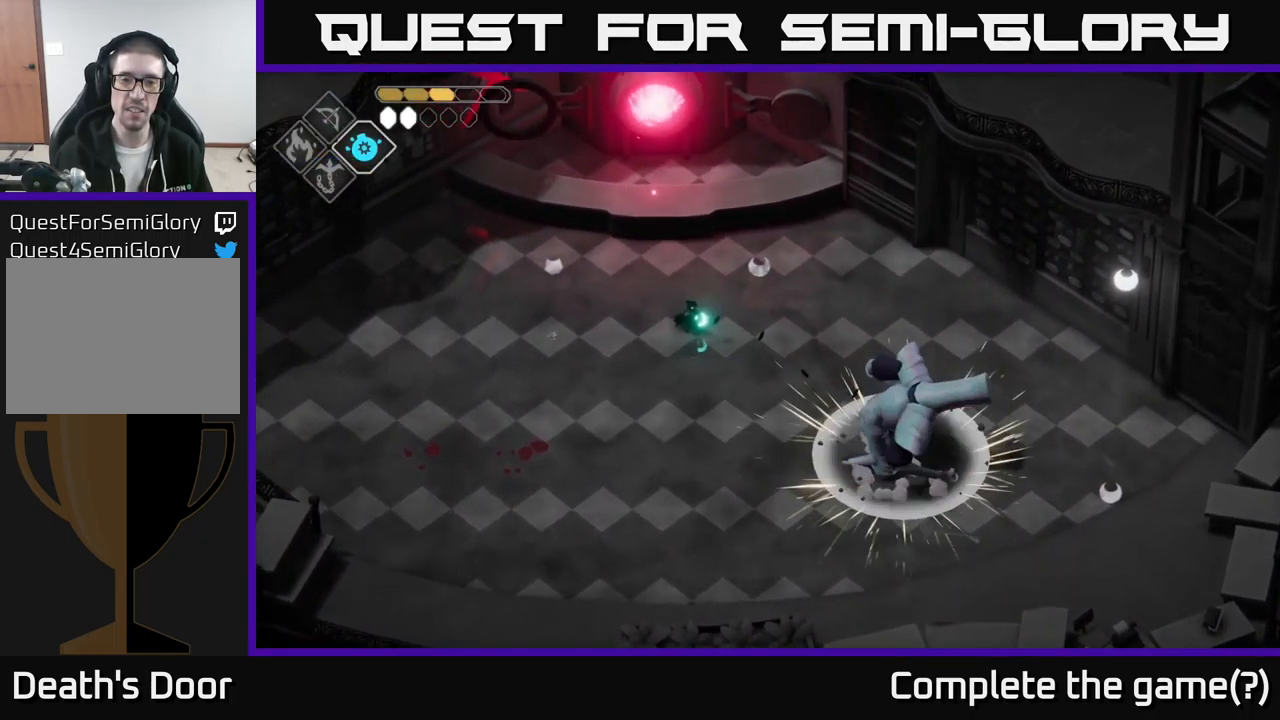
{"buttons": ["B", "L2"], "left_stick": "down-right", "right_stick": "center", "events": []}
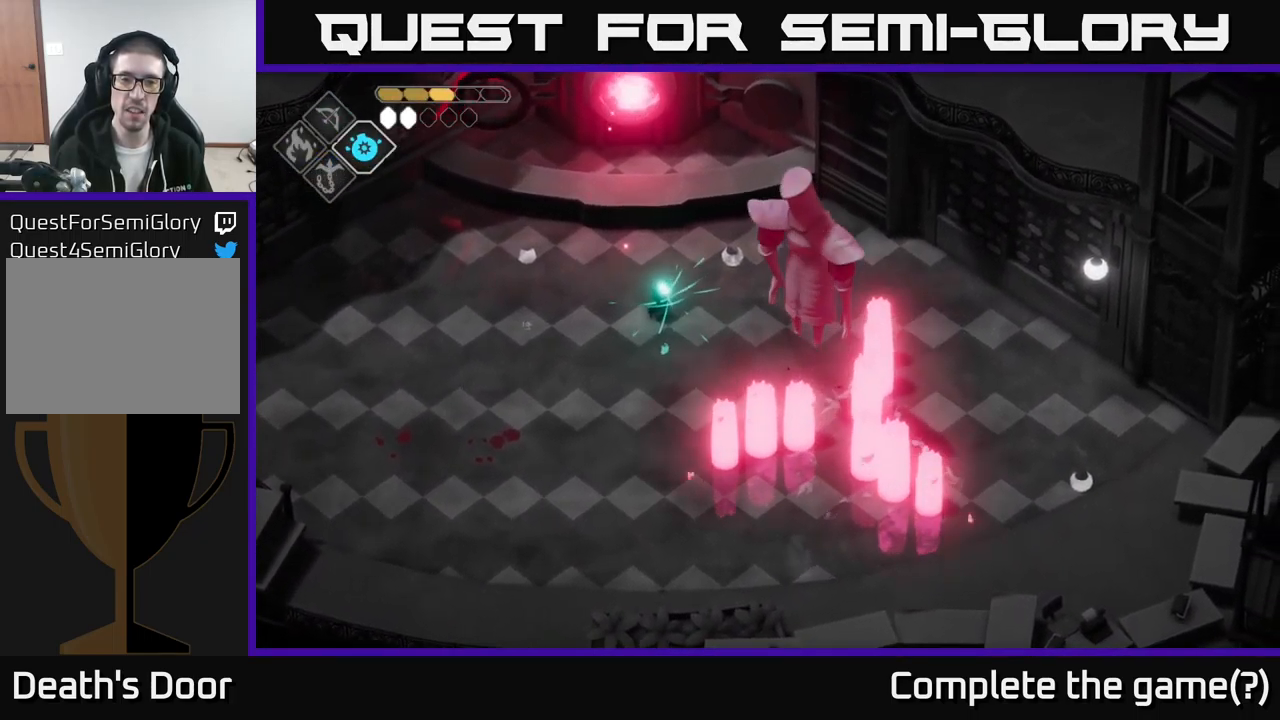
{"buttons": ["A"], "left_stick": "down-right", "right_stick": "center", "events": [[84, "B", "up"], [100, "L2", "up"], [484, "A", "down"]]}
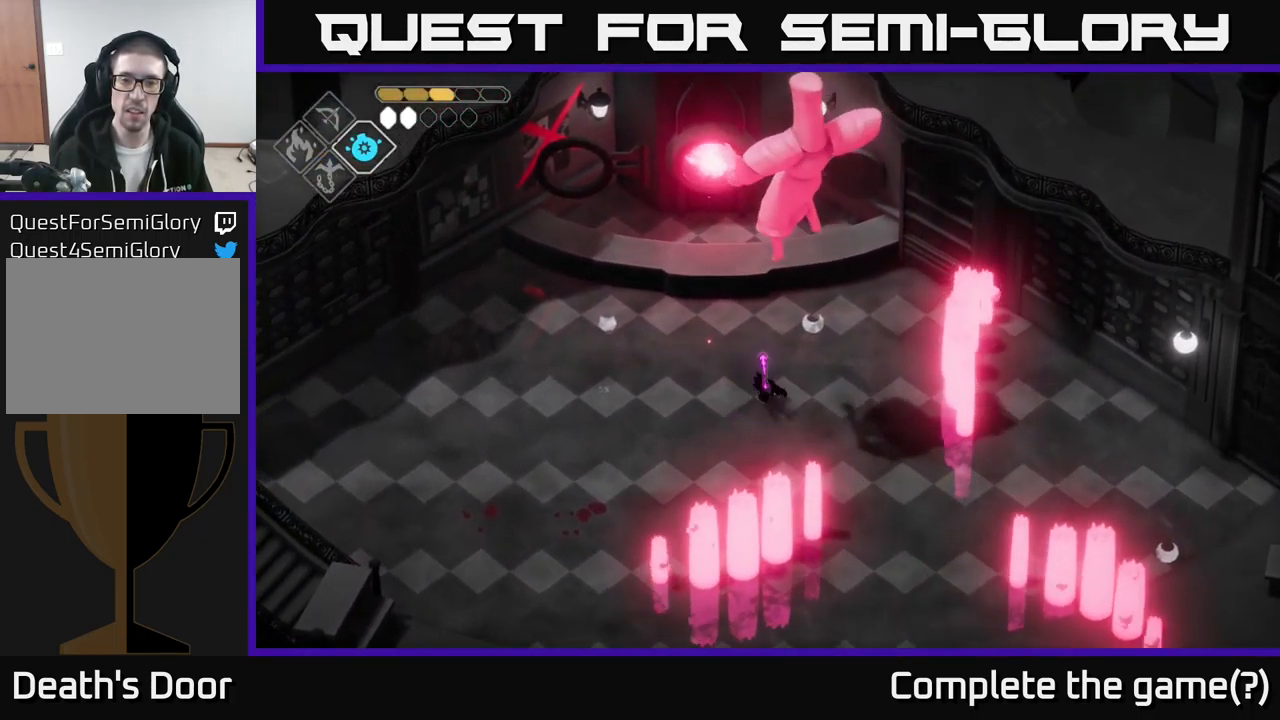
{"buttons": [], "left_stick": "left", "right_stick": "center", "events": [[150, "A", "up"], [317, "left_stick", "left"]]}
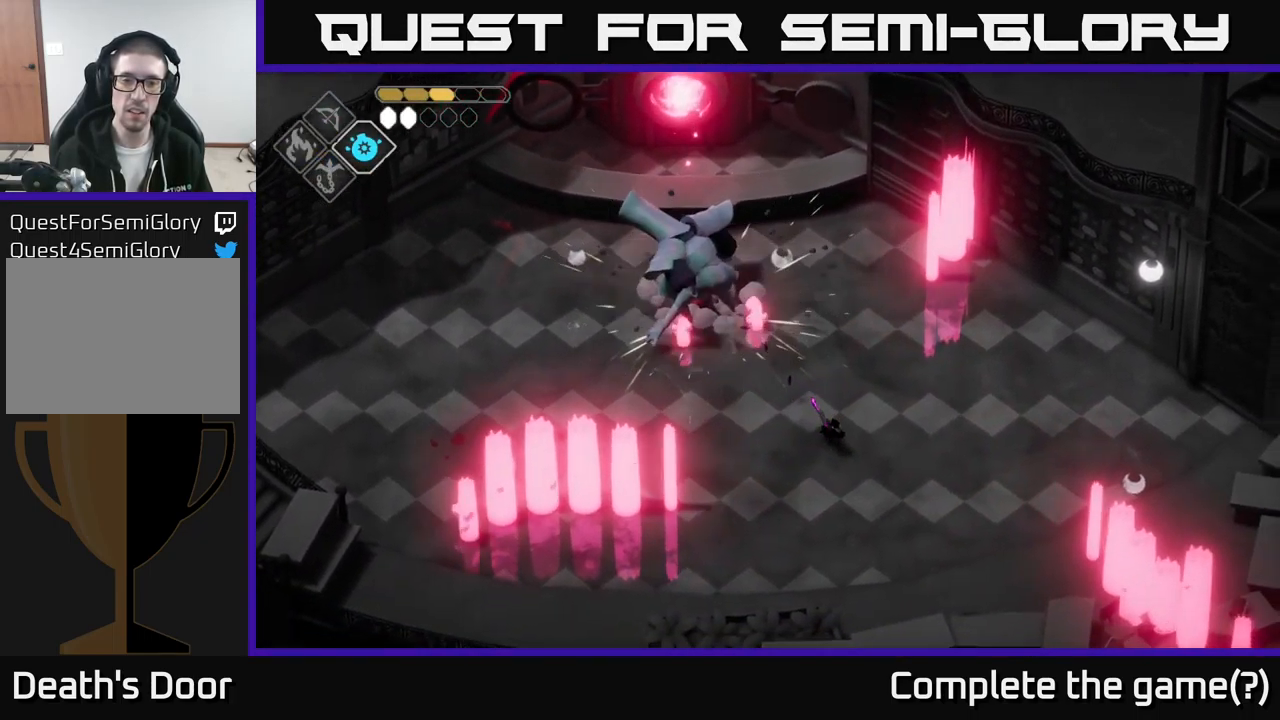
{"buttons": [], "left_stick": "left", "right_stick": "center", "events": []}
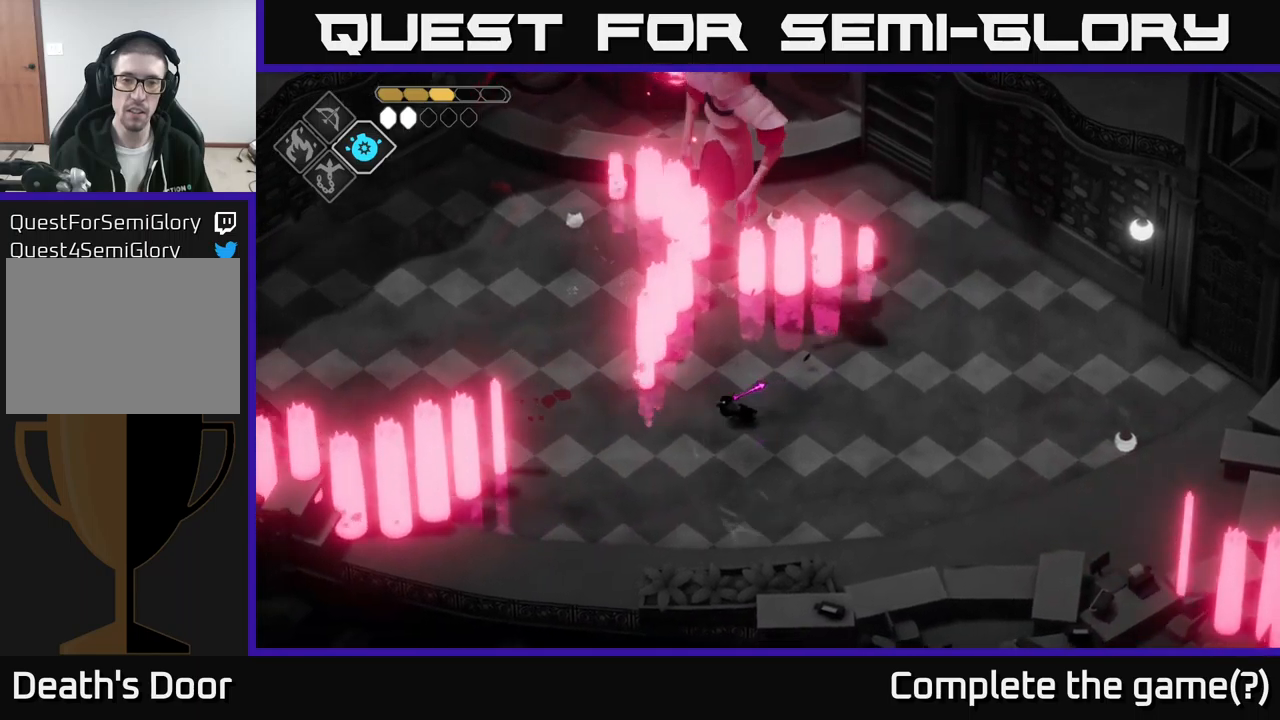
{"buttons": [], "left_stick": "up-left", "right_stick": "center", "events": [[50, "left_stick", "center"], [433, "left_stick", "up"], [483, "left_stick", "up-left"]]}
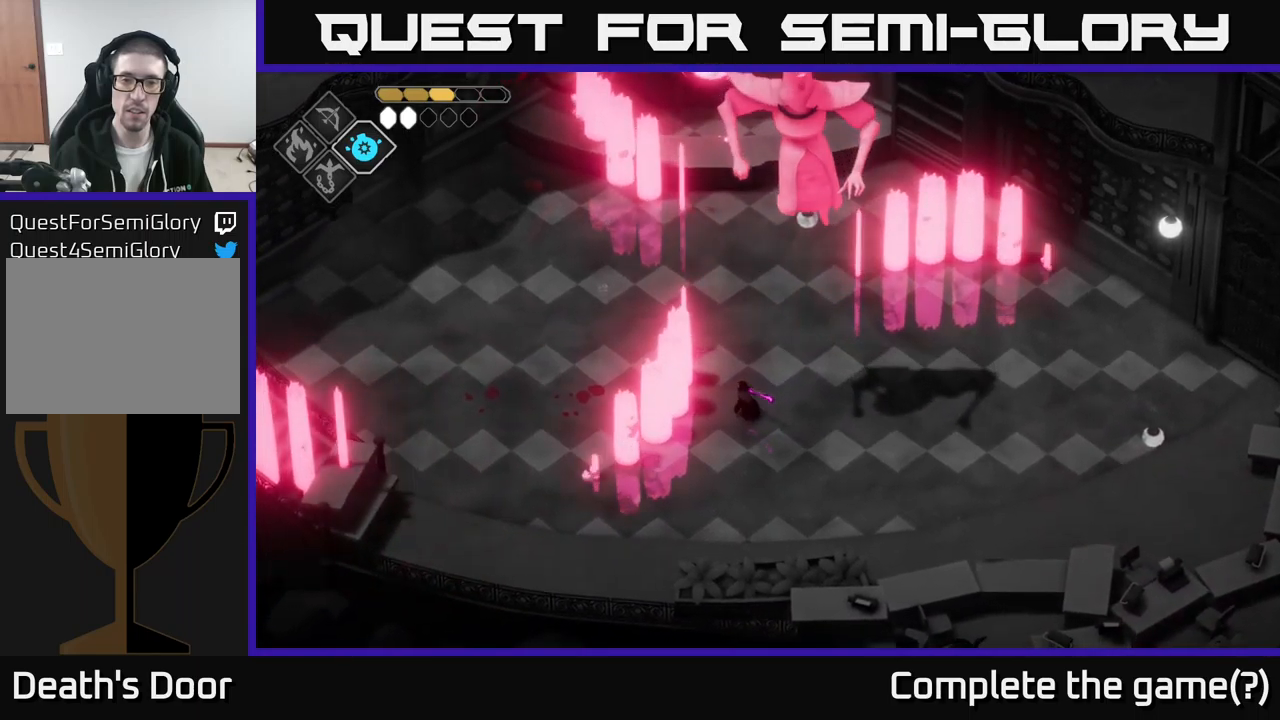
{"buttons": ["B", "L2"], "left_stick": "down-right", "right_stick": "center", "events": [[50, "A", "down"], [183, "A", "up"], [183, "left_stick", "up-right"], [267, "left_stick", "down-right"], [333, "L2", "down"], [383, "B", "down"]]}
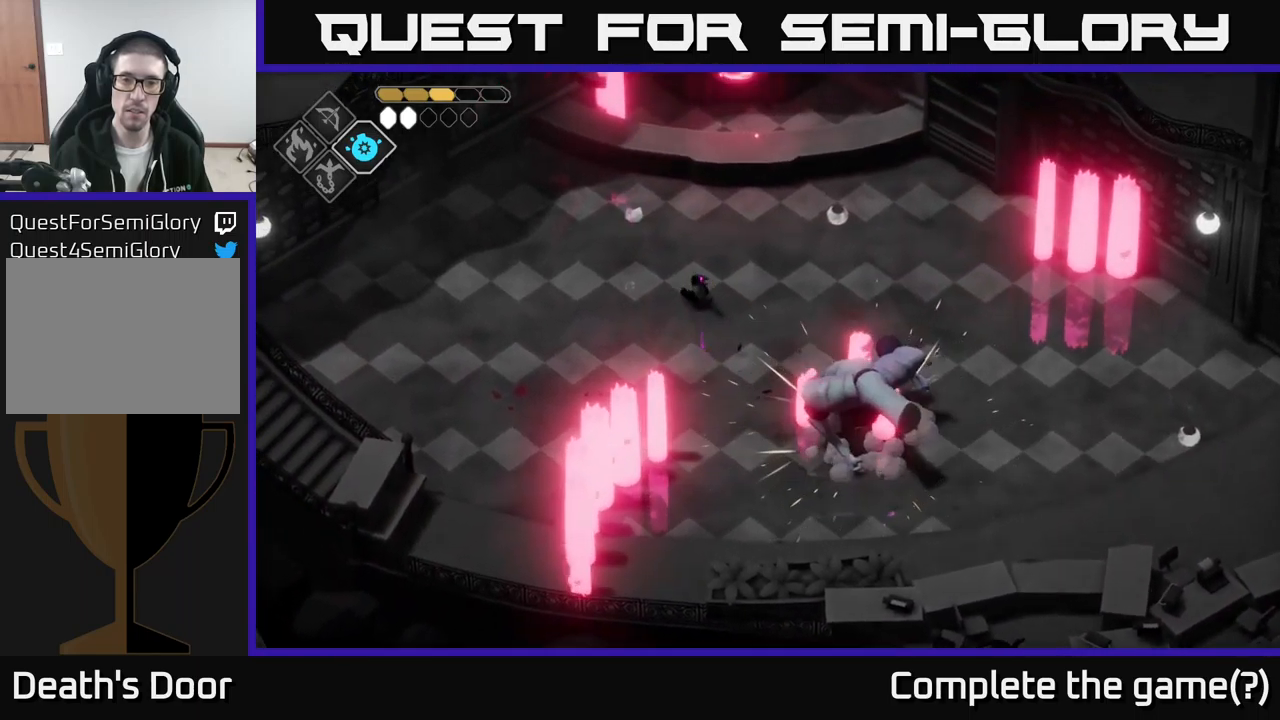
{"buttons": ["B", "L2"], "left_stick": "down-right", "right_stick": "center", "events": []}
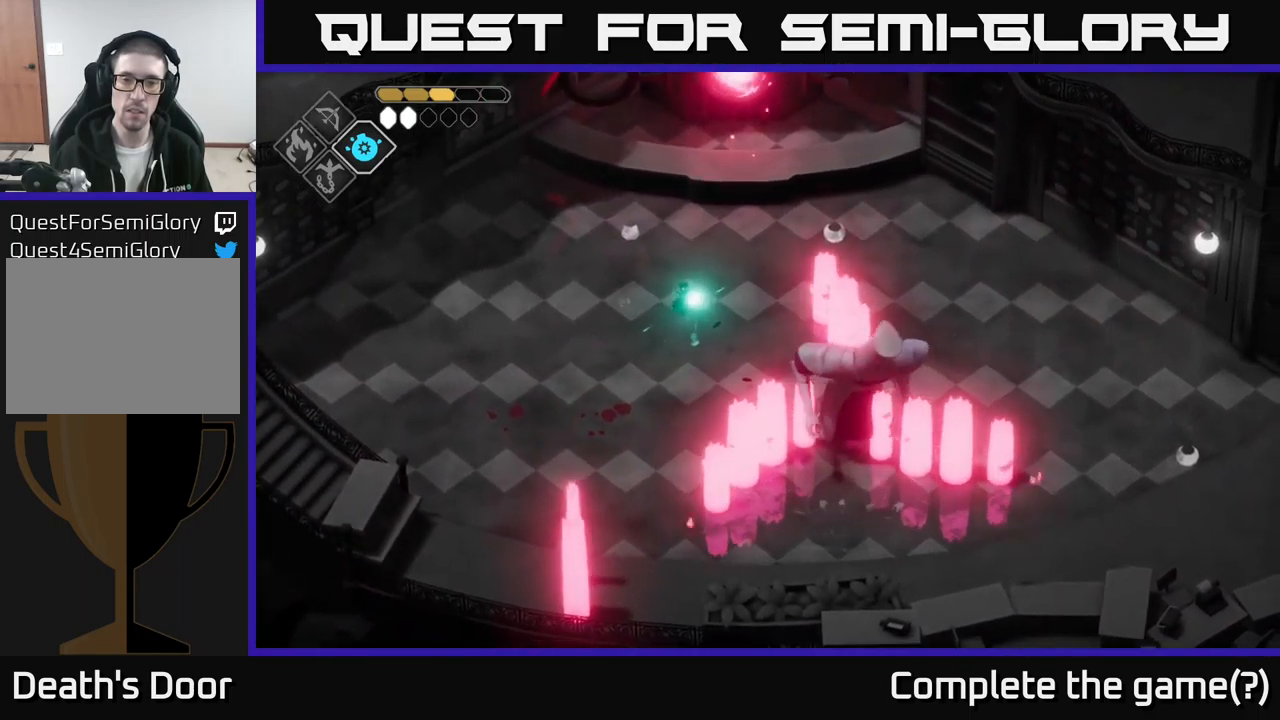
{"buttons": [], "left_stick": "down-right", "right_stick": "center", "events": [[300, "B", "up"], [317, "L2", "up"]]}
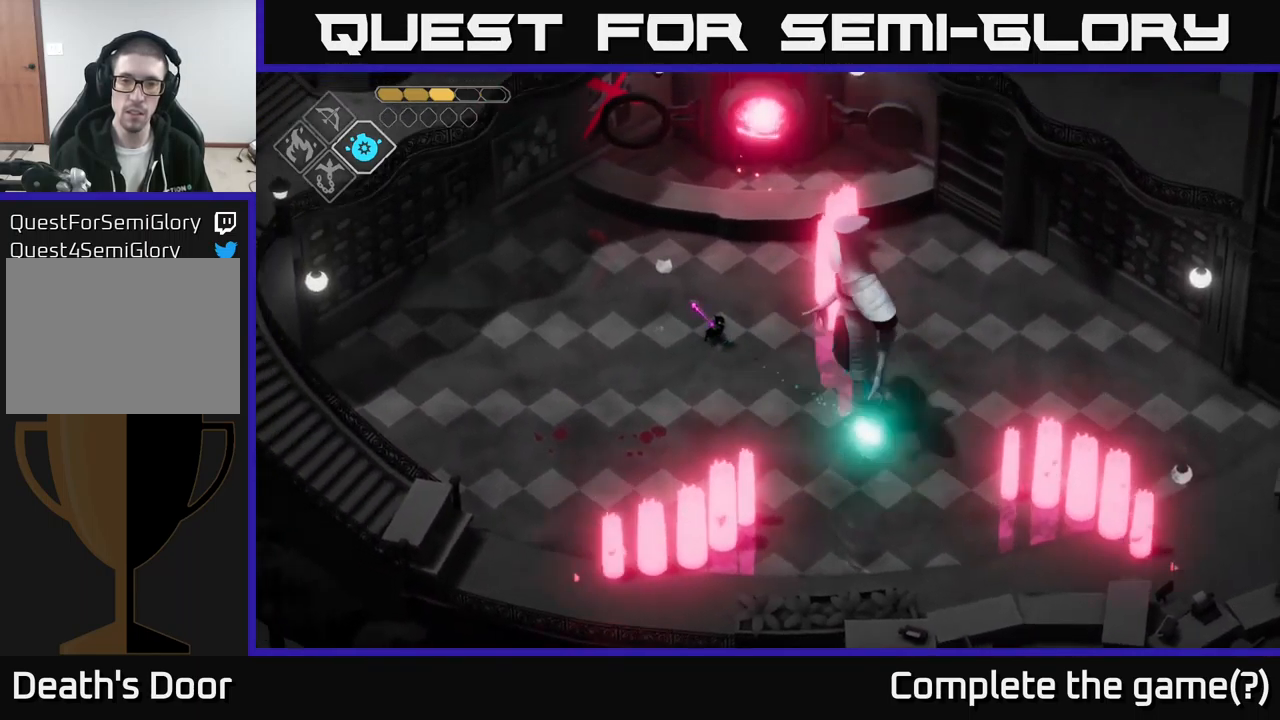
{"buttons": [], "left_stick": "down-right", "right_stick": "center", "events": []}
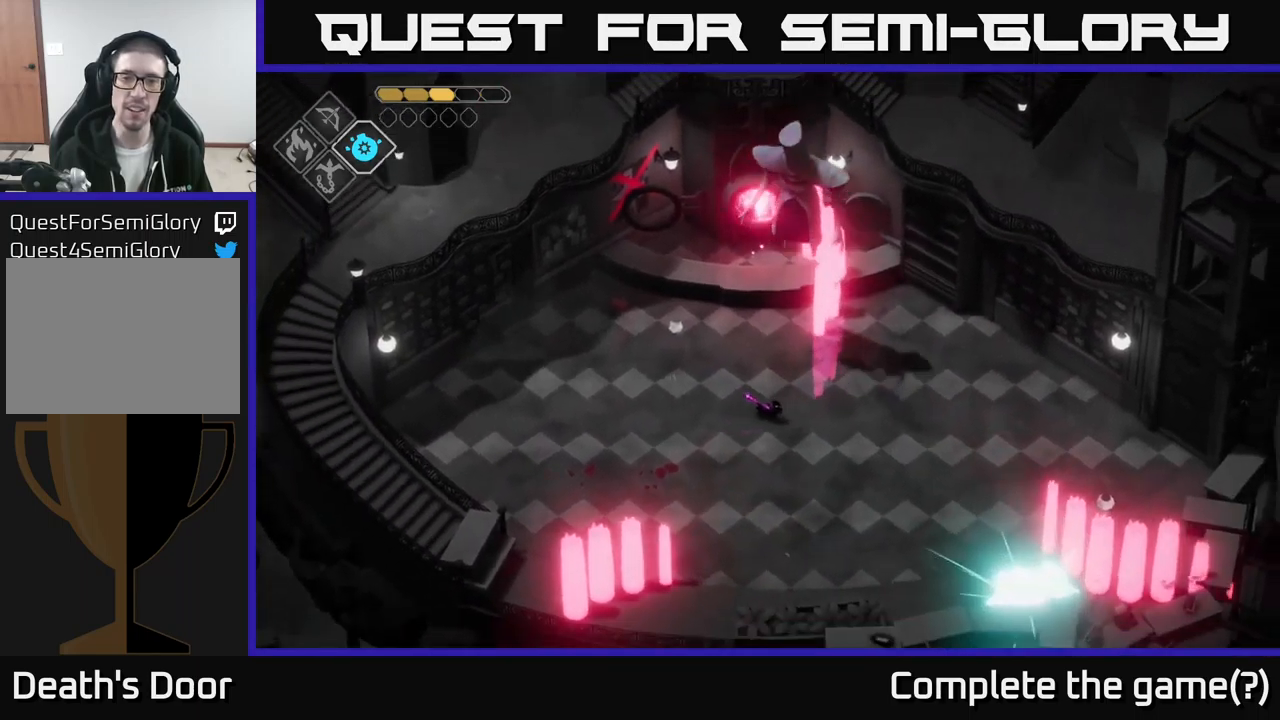
{"buttons": [], "left_stick": "down", "right_stick": "center", "events": [[250, "left_stick", "down"]]}
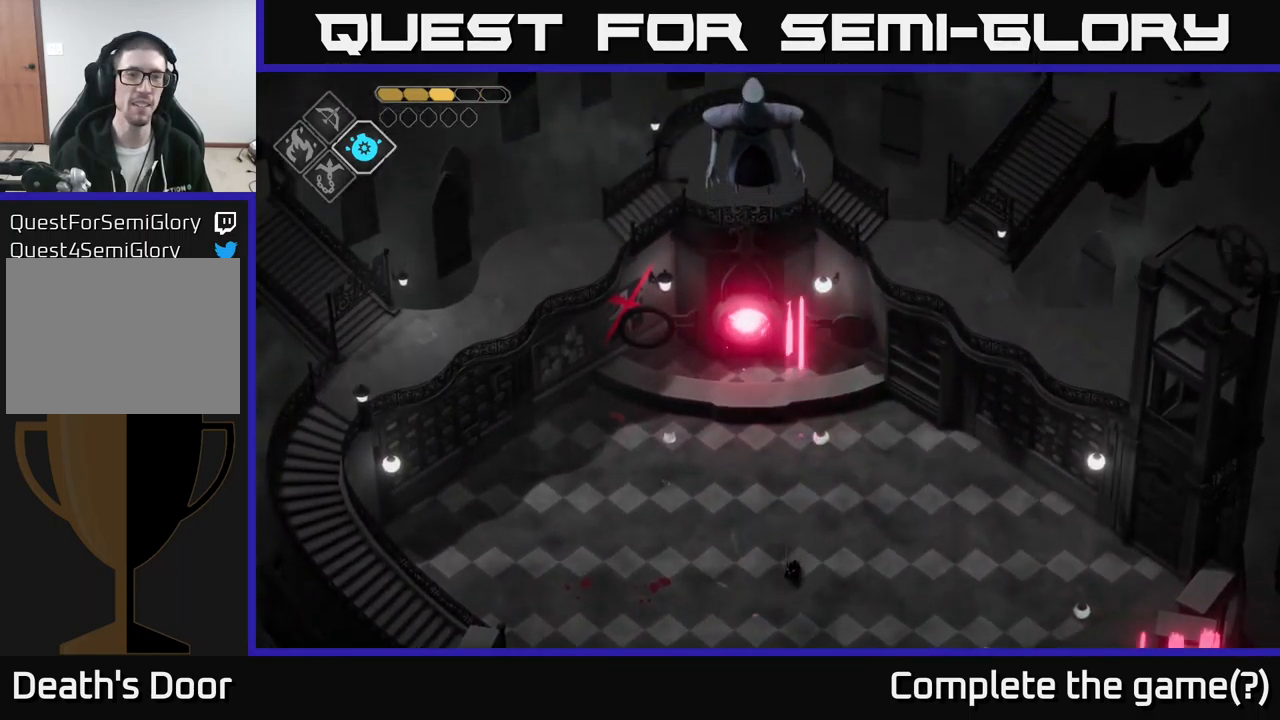
{"buttons": [], "left_stick": "center", "right_stick": "center", "events": [[217, "left_stick", "up-left"], [367, "left_stick", "center"]]}